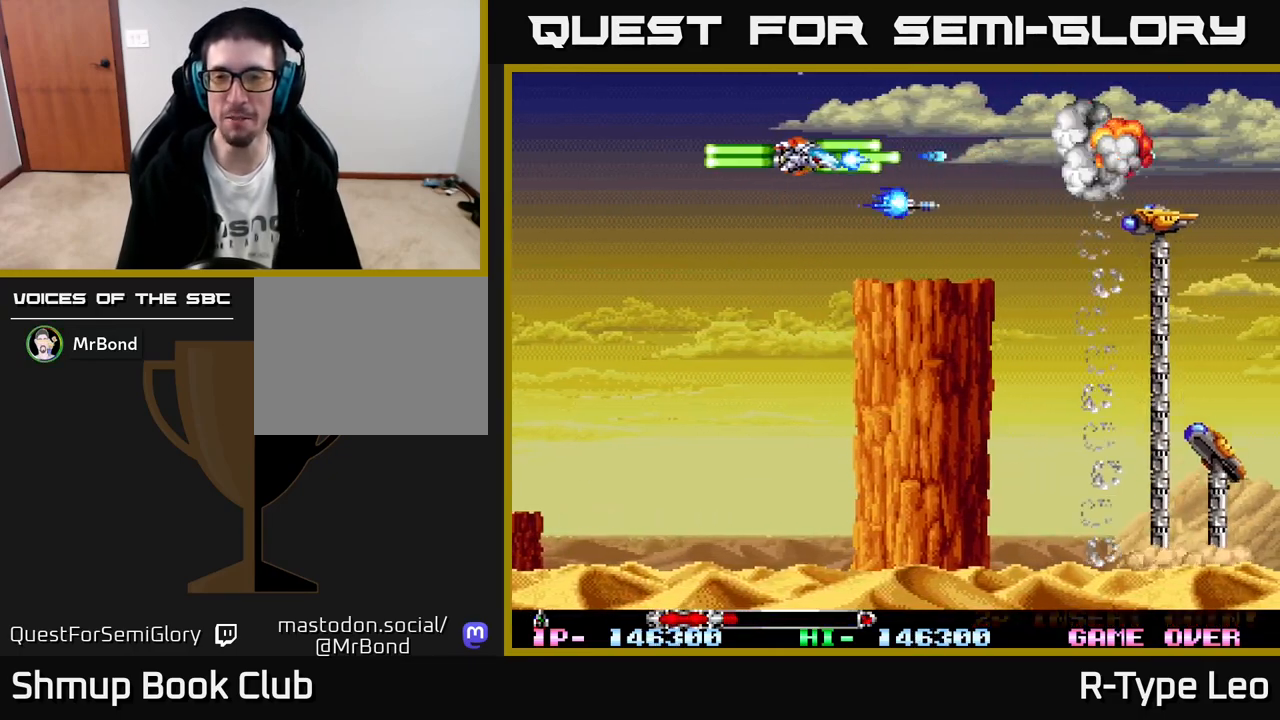
Gameplay with a controller (Xbox layout); each line is a JSON object with the inputs held at the frame after it. "events" lists button and stick changes between this image and that frame as [ms after this image, input, new state], when the widget could be followed in between. Not read: right_stick.
{"buttons": ["R2", "DPAD_DOWN"], "left_stick": "center", "events": [[317, "DPAD_RIGHT", "up"], [350, "DPAD_LEFT", "down"], [450, "DPAD_DOWN", "down"], [500, "DPAD_LEFT", "up"]]}
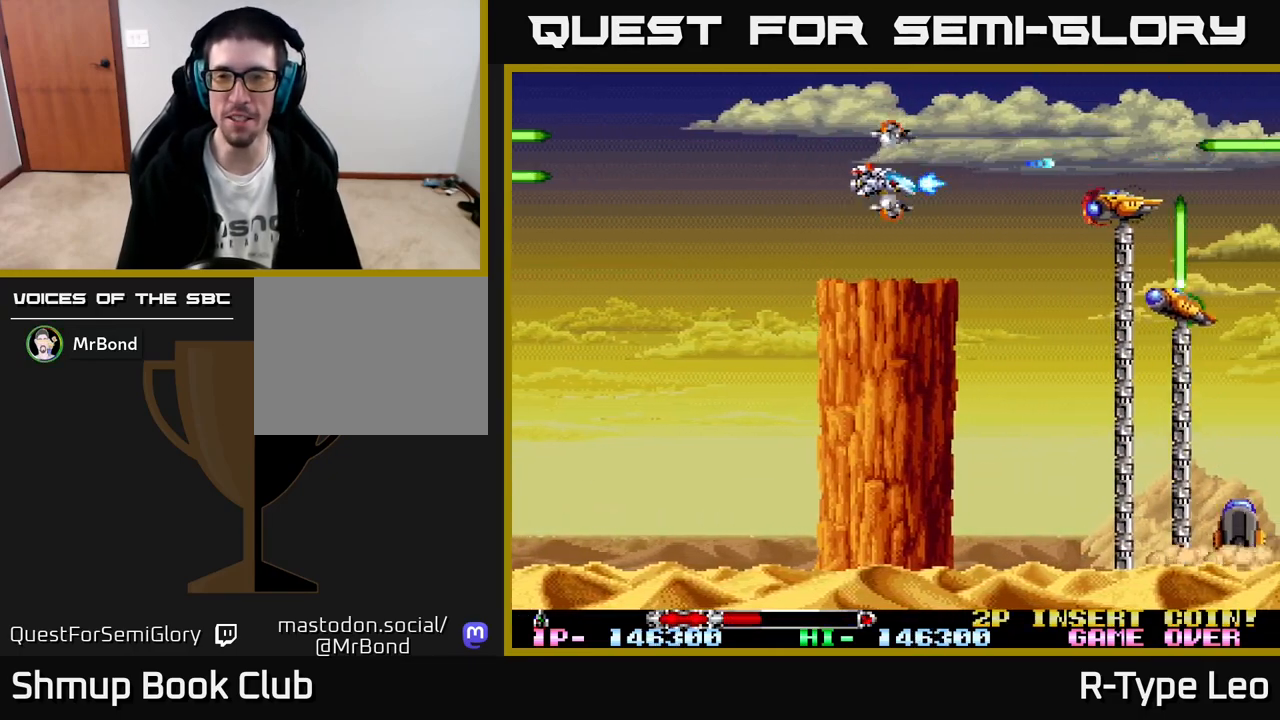
{"buttons": ["R2", "DPAD_LEFT"], "left_stick": "center", "events": [[33, "DPAD_DOWN", "up"], [483, "DPAD_LEFT", "down"]]}
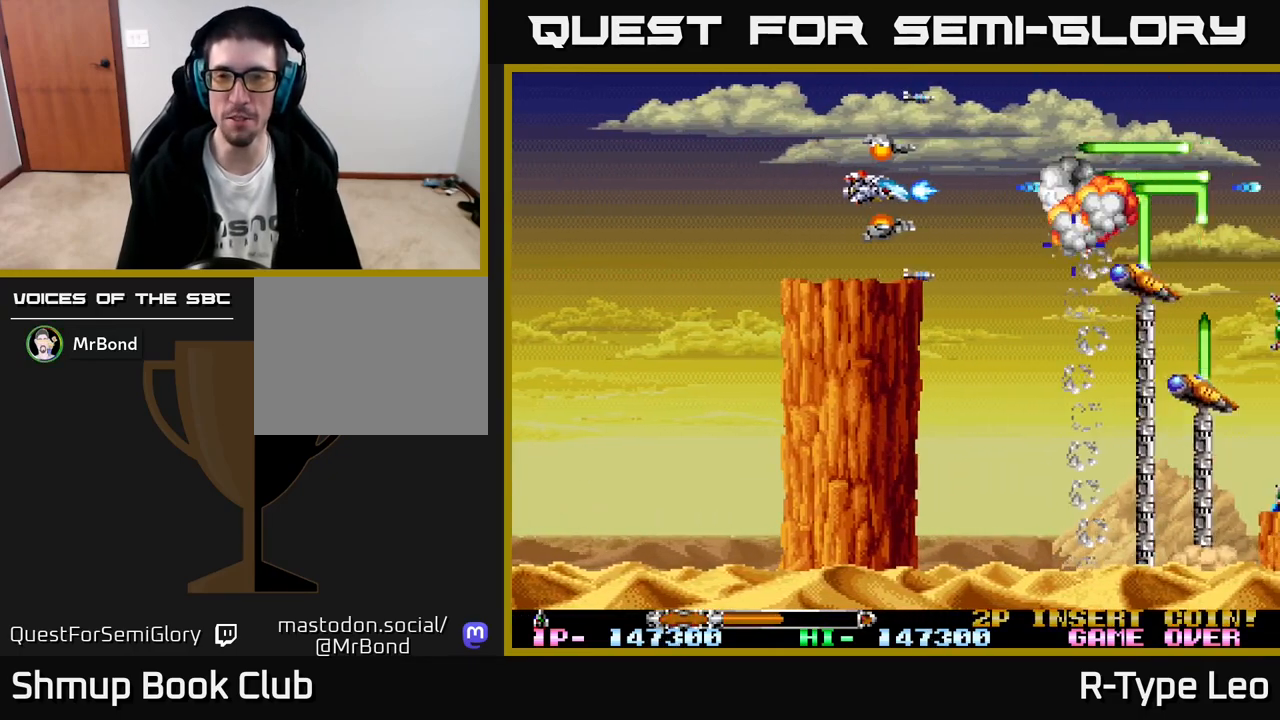
{"buttons": ["R2", "DPAD_RIGHT"], "left_stick": "center", "events": [[150, "DPAD_LEFT", "up"], [400, "DPAD_RIGHT", "down"]]}
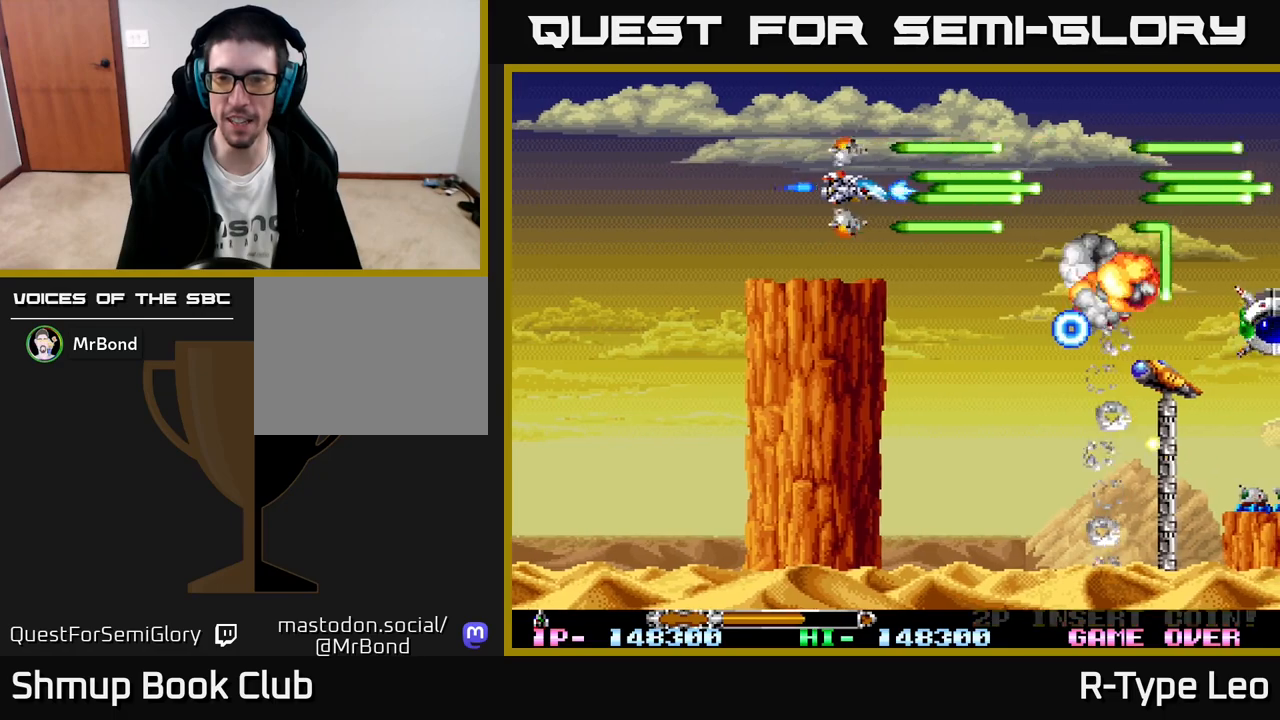
{"buttons": ["R2", "DPAD_RIGHT"], "left_stick": "center", "events": [[117, "DPAD_RIGHT", "up"], [183, "DPAD_UP", "down"], [317, "X", "down"], [350, "DPAD_UP", "up"], [367, "DPAD_RIGHT", "down"], [417, "X", "up"]]}
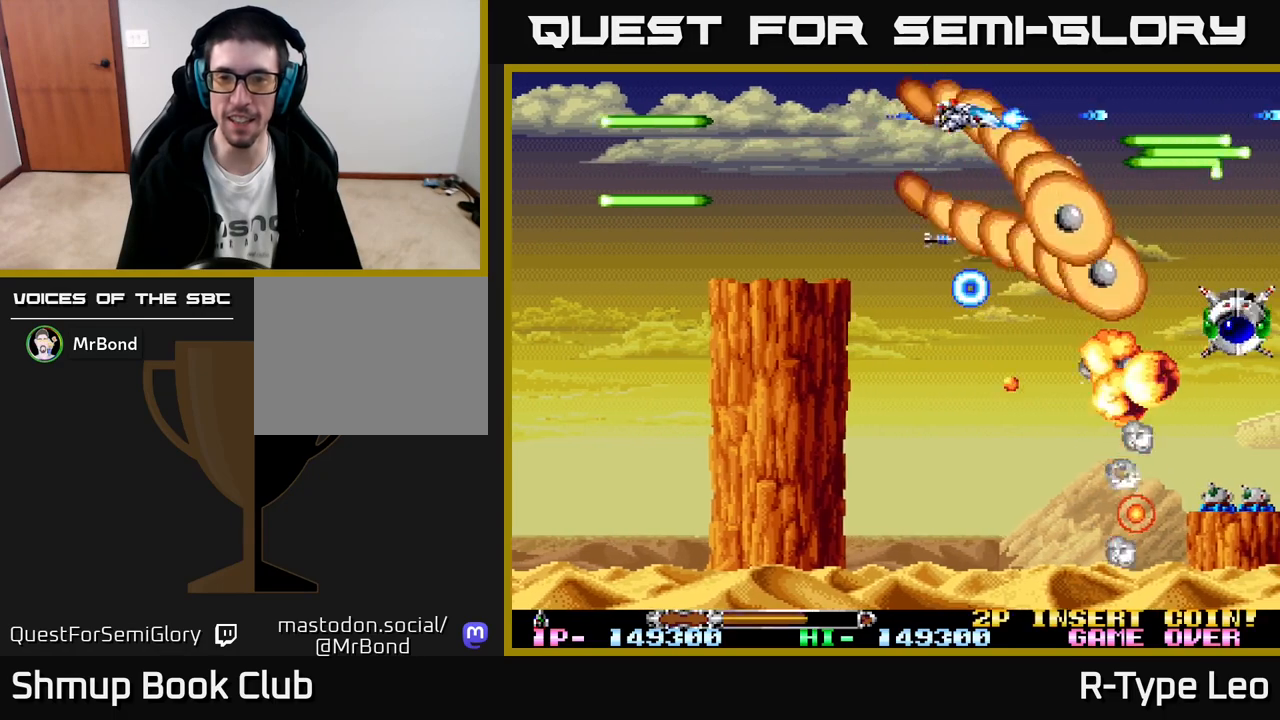
{"buttons": ["R2"], "left_stick": "center", "events": [[133, "DPAD_UP", "down"], [150, "DPAD_RIGHT", "up"], [183, "DPAD_UP", "up"]]}
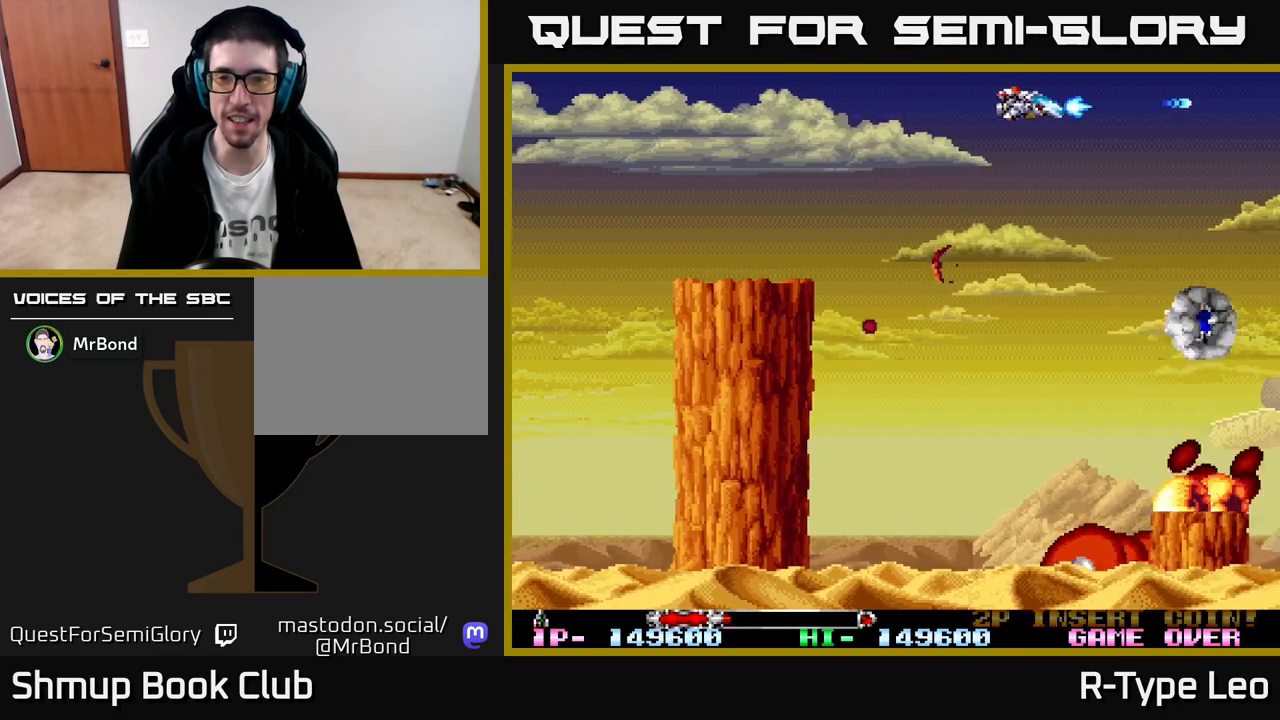
{"buttons": ["R2"], "left_stick": "center", "events": [[33, "DPAD_DOWN", "down"], [33, "X", "down"], [200, "X", "up"], [283, "DPAD_DOWN", "up"]]}
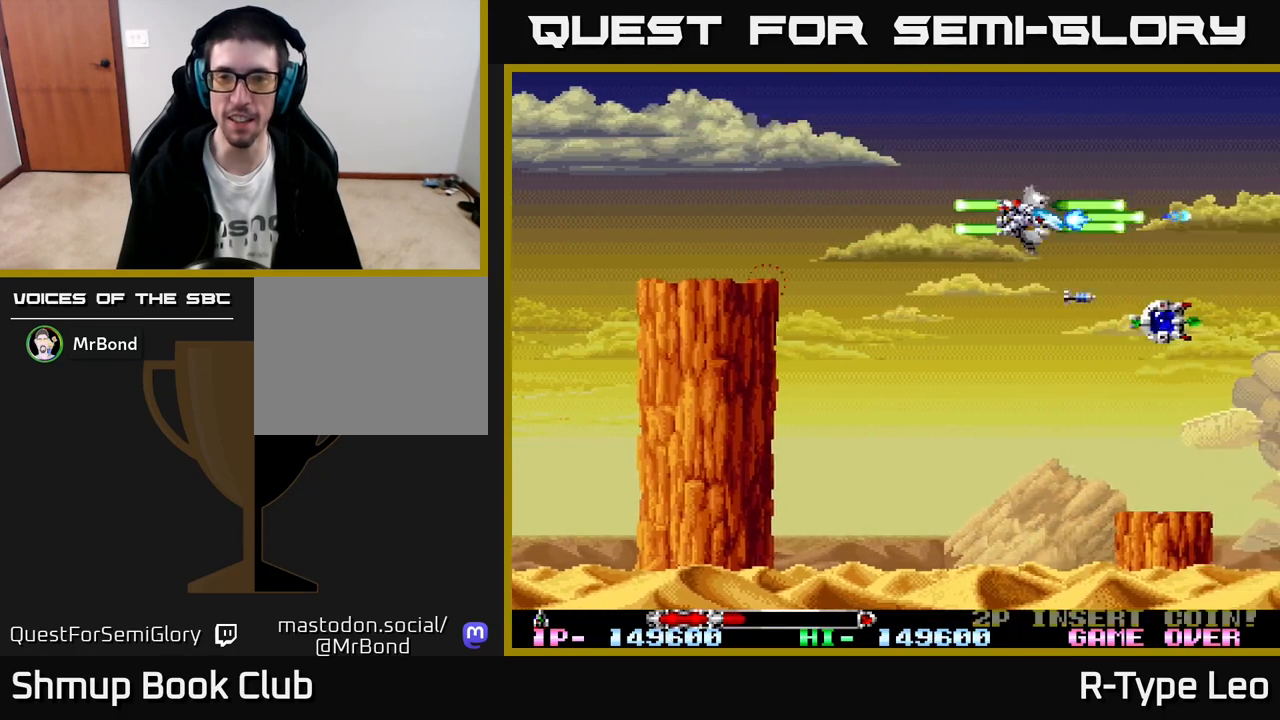
{"buttons": ["R2", "DPAD_DOWN", "DPAD_RIGHT"], "left_stick": "center", "events": [[367, "DPAD_RIGHT", "down"], [383, "DPAD_DOWN", "down"]]}
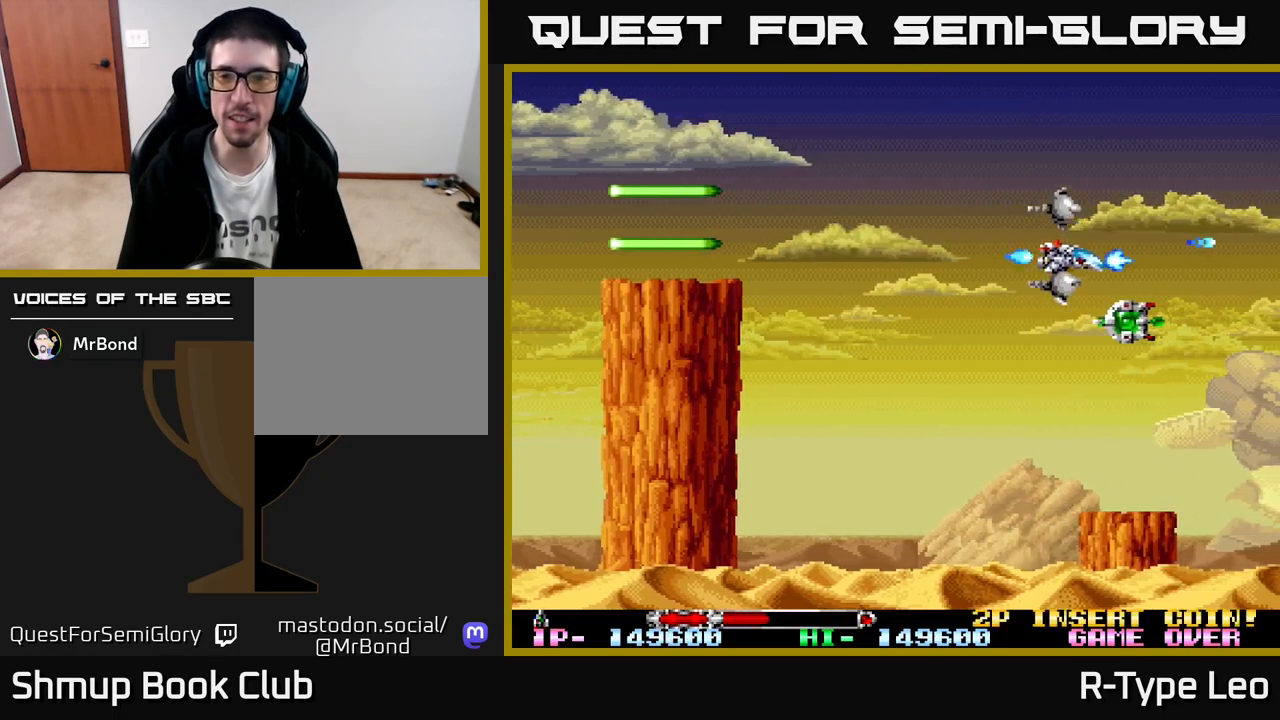
{"buttons": ["R2", "DPAD_LEFT"], "left_stick": "center", "events": [[150, "DPAD_RIGHT", "up"], [233, "DPAD_LEFT", "down"], [267, "DPAD_DOWN", "up"]]}
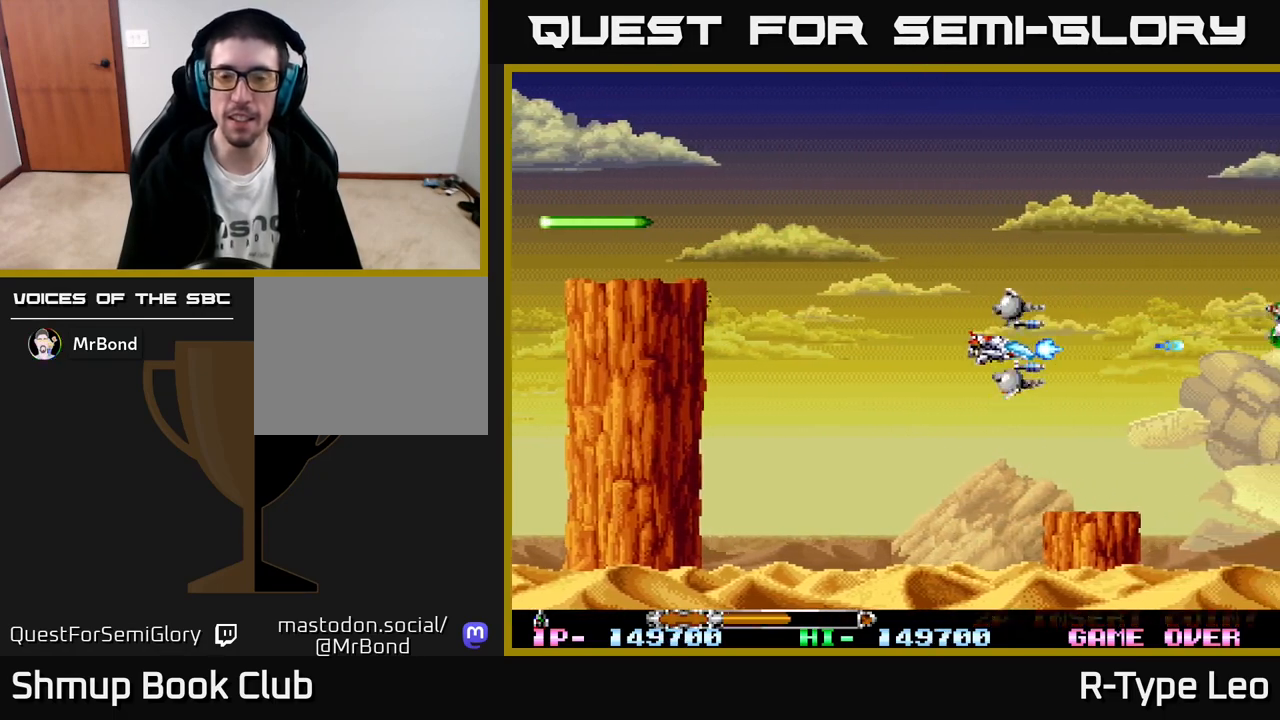
{"buttons": ["R2"], "left_stick": "center", "events": [[50, "DPAD_DOWN", "down"], [217, "DPAD_LEFT", "up"], [233, "DPAD_LEFT", "down"], [300, "DPAD_DOWN", "up"], [483, "DPAD_LEFT", "up"]]}
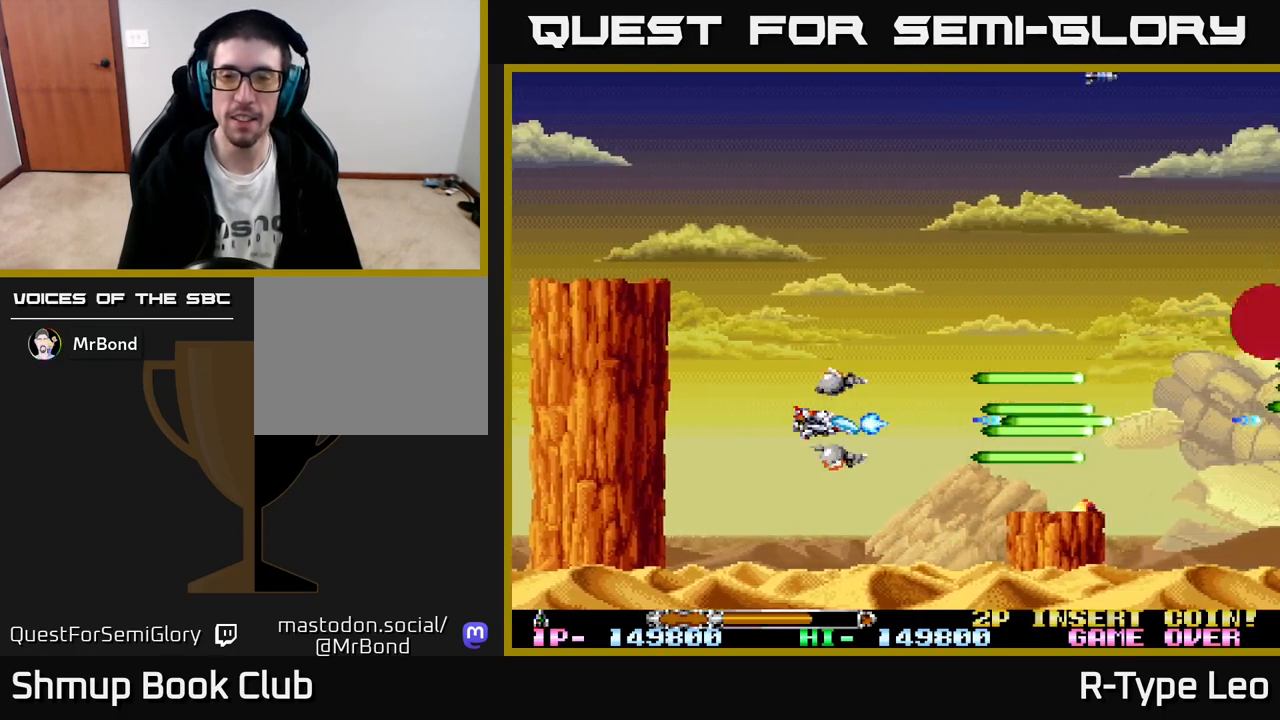
{"buttons": ["R2", "DPAD_UP"], "left_stick": "center", "events": [[50, "DPAD_UP", "down"]]}
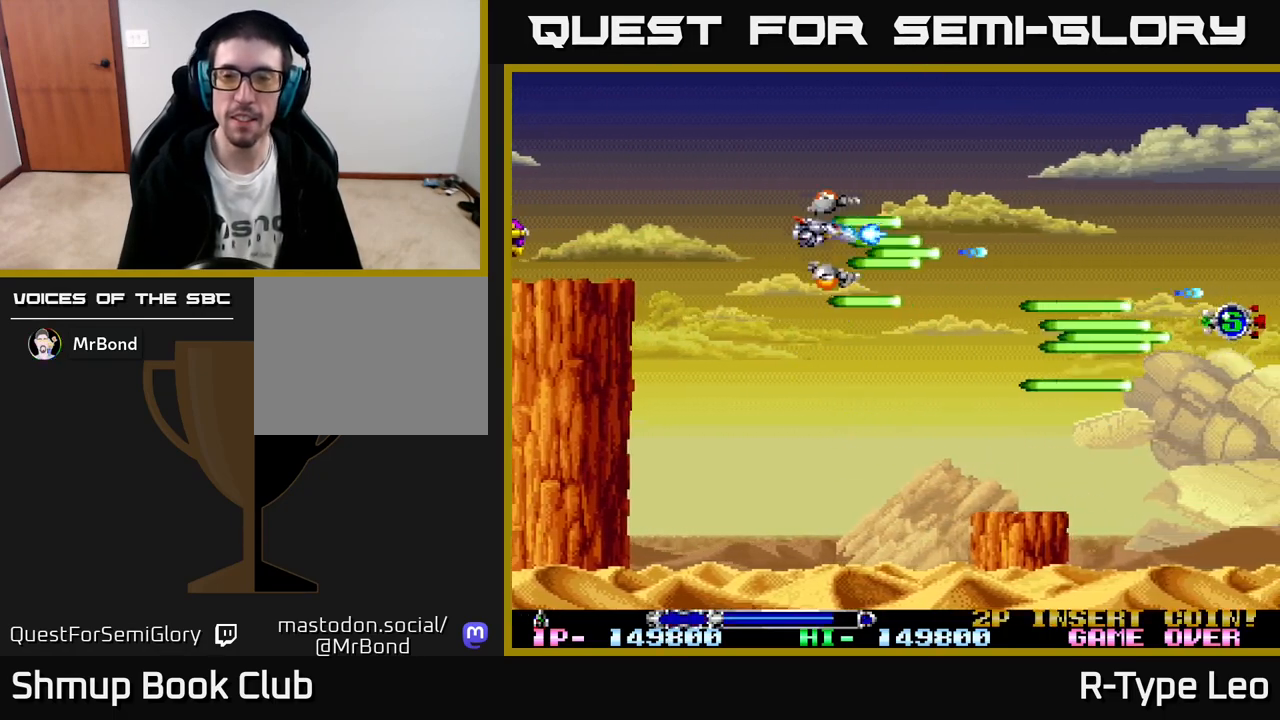
{"buttons": ["R2", "DPAD_RIGHT"], "left_stick": "center", "events": [[33, "DPAD_RIGHT", "down"], [33, "DPAD_UP", "up"]]}
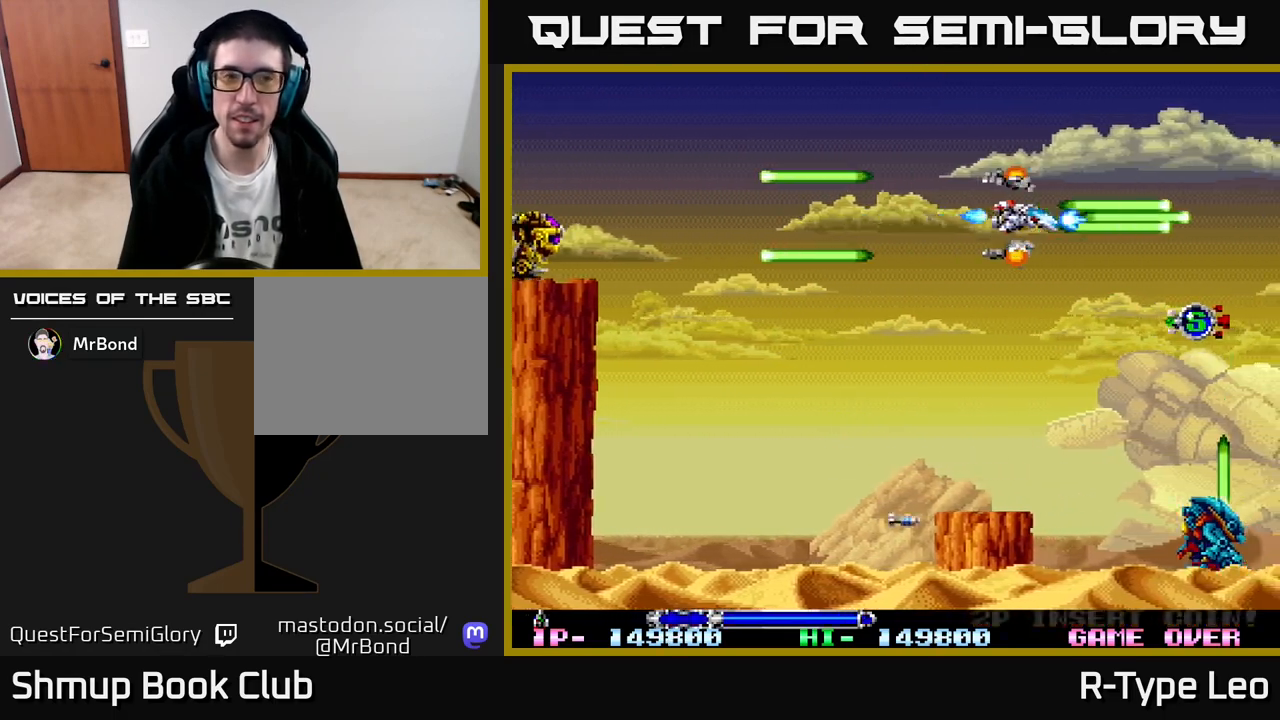
{"buttons": ["R2", "DPAD_DOWN"], "left_stick": "center", "events": [[283, "DPAD_DOWN", "down"], [317, "DPAD_RIGHT", "up"], [433, "DPAD_RIGHT", "down"], [500, "DPAD_RIGHT", "up"]]}
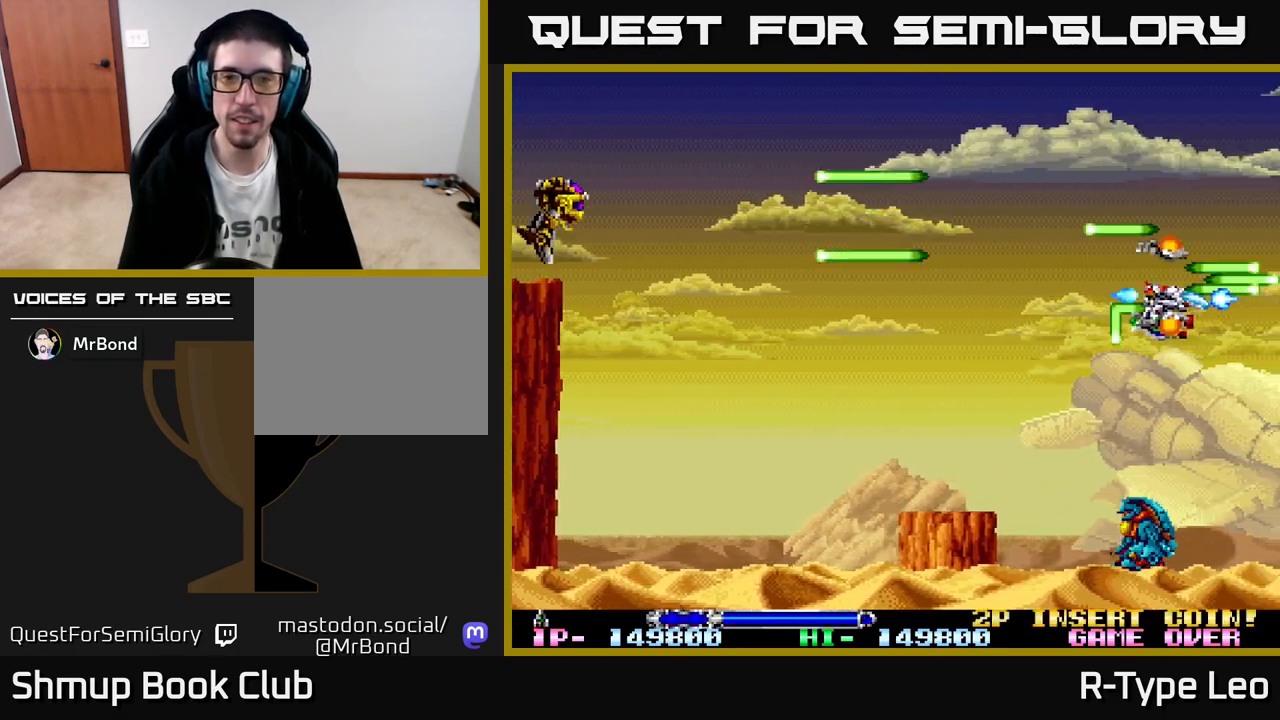
{"buttons": ["R2", "DPAD_LEFT"], "left_stick": "center", "events": [[33, "DPAD_LEFT", "down"], [67, "DPAD_DOWN", "up"], [133, "DPAD_UP", "down"], [283, "DPAD_UP", "up"], [283, "X", "down"], [417, "X", "up"]]}
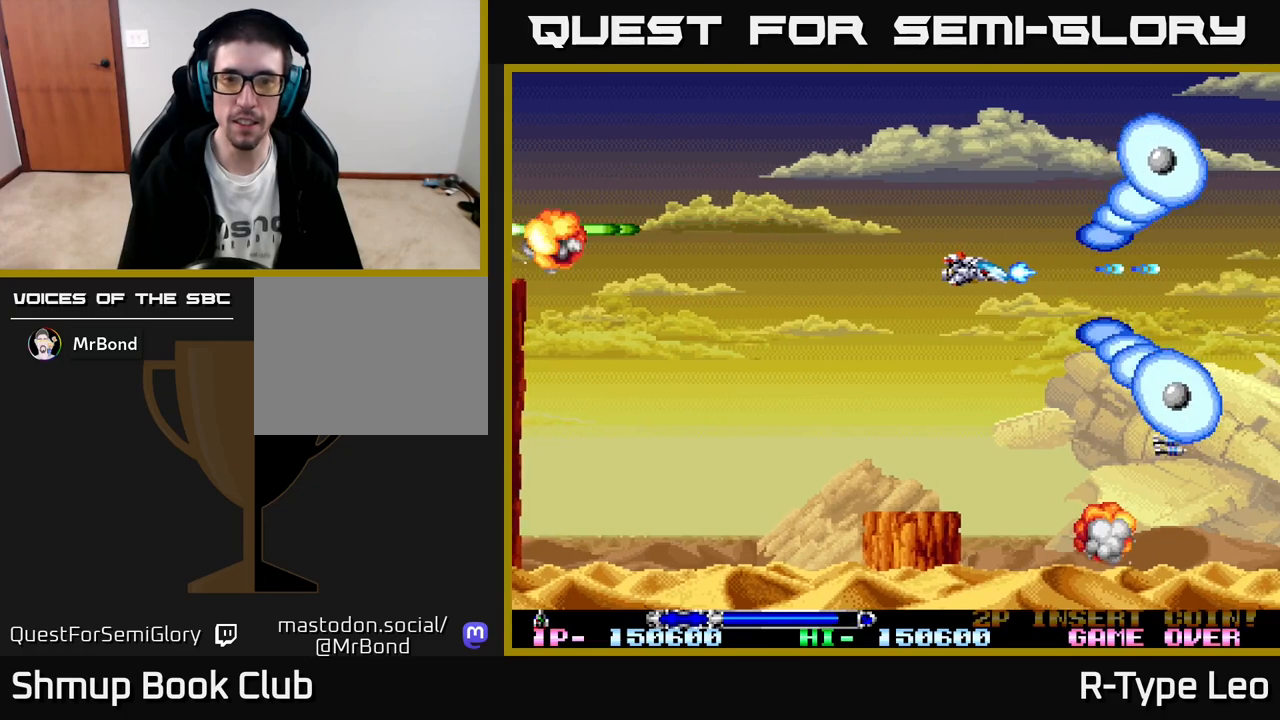
{"buttons": ["R2", "DPAD_RIGHT"], "left_stick": "center", "events": [[133, "DPAD_UP", "down"], [283, "X", "down"], [317, "DPAD_UP", "up"], [383, "DPAD_LEFT", "up"], [433, "DPAD_DOWN", "down"], [433, "X", "up"], [467, "DPAD_RIGHT", "down"], [500, "DPAD_DOWN", "up"]]}
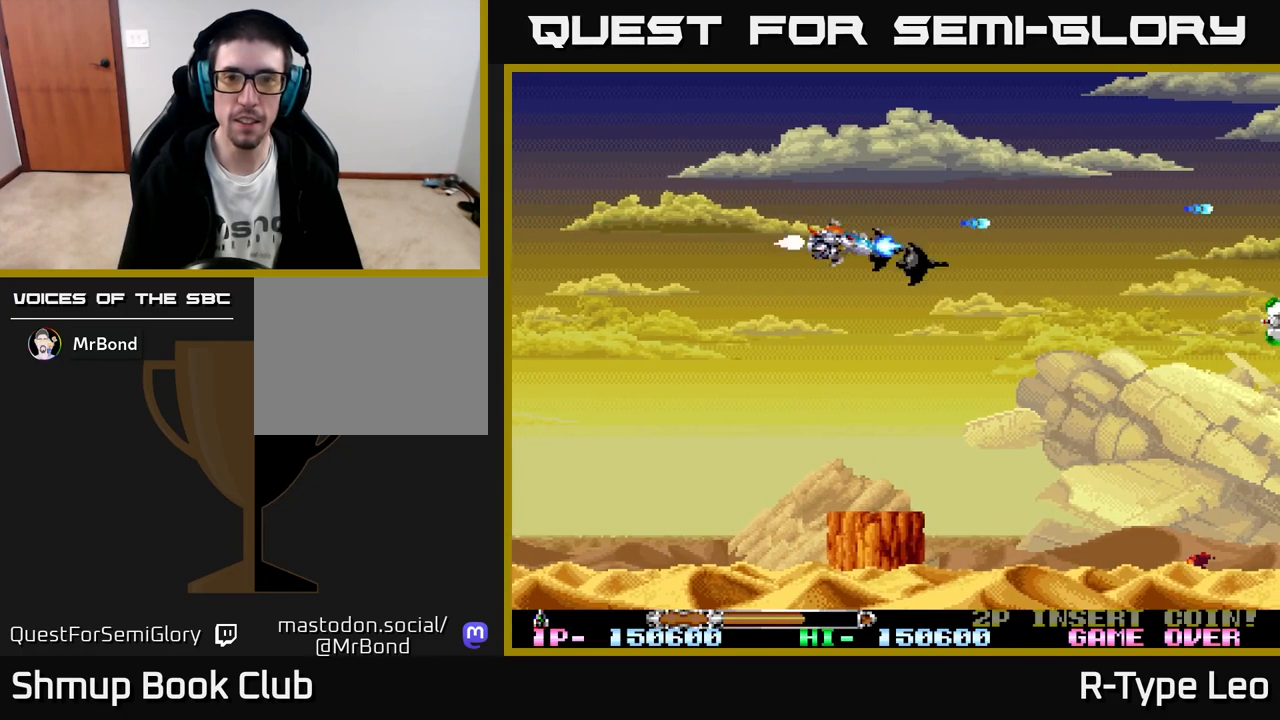
{"buttons": ["R2", "DPAD_DOWN"], "left_stick": "center", "events": [[200, "DPAD_RIGHT", "up"], [367, "DPAD_DOWN", "down"]]}
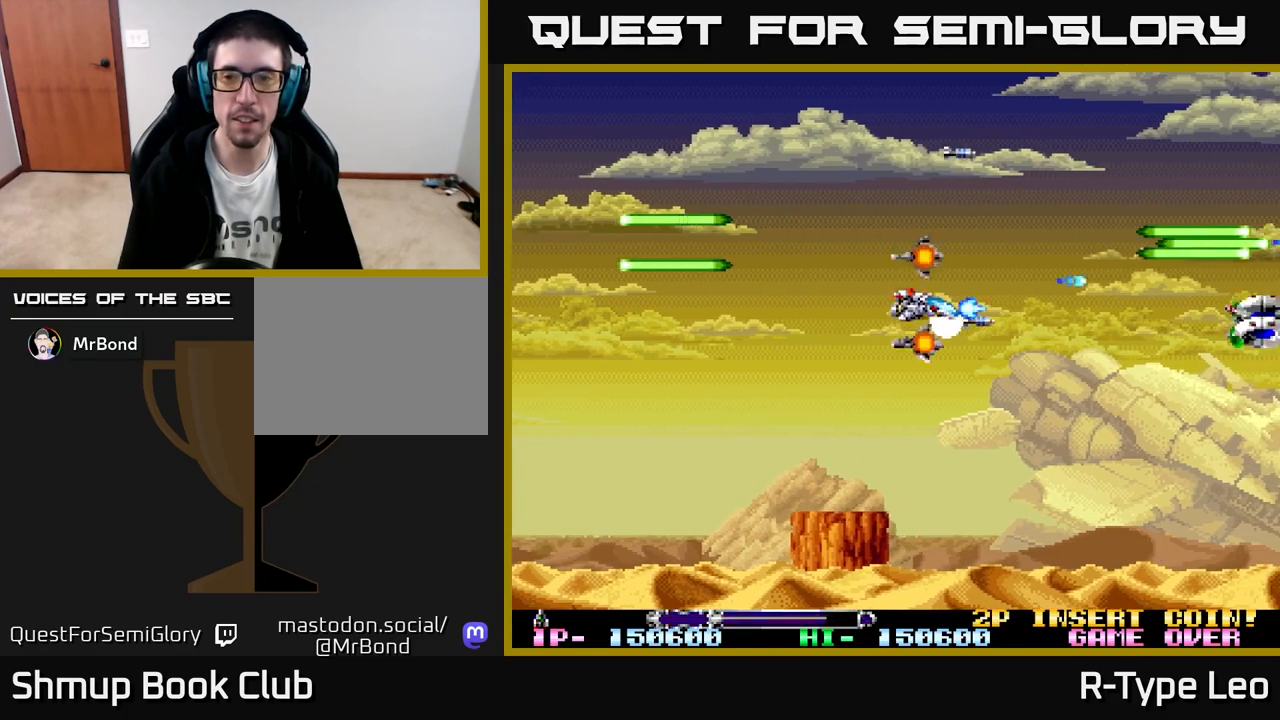
{"buttons": ["R2"], "left_stick": "center", "events": [[100, "DPAD_RIGHT", "down"], [133, "DPAD_DOWN", "up"], [200, "DPAD_RIGHT", "up"], [217, "DPAD_UP", "down"], [350, "DPAD_UP", "up"]]}
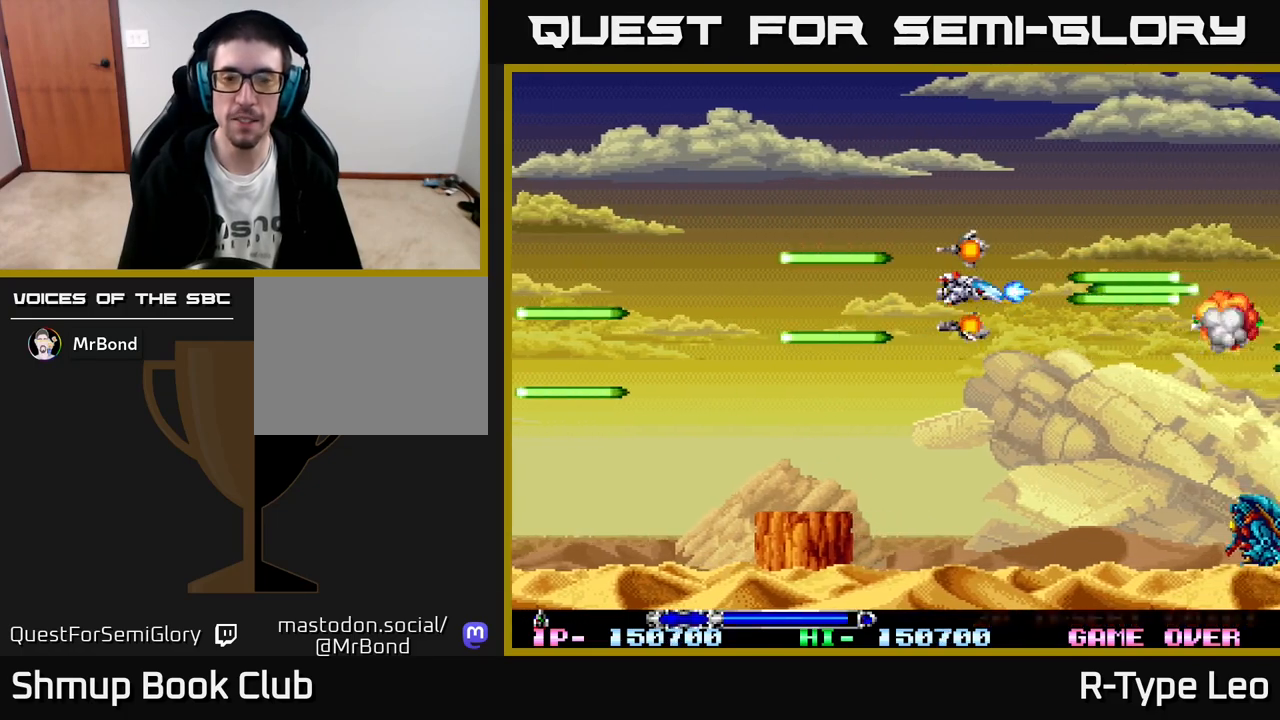
{"buttons": ["R2", "DPAD_DOWN"], "left_stick": "center", "events": [[150, "DPAD_UP", "down"], [283, "DPAD_UP", "up"], [333, "DPAD_DOWN", "down"]]}
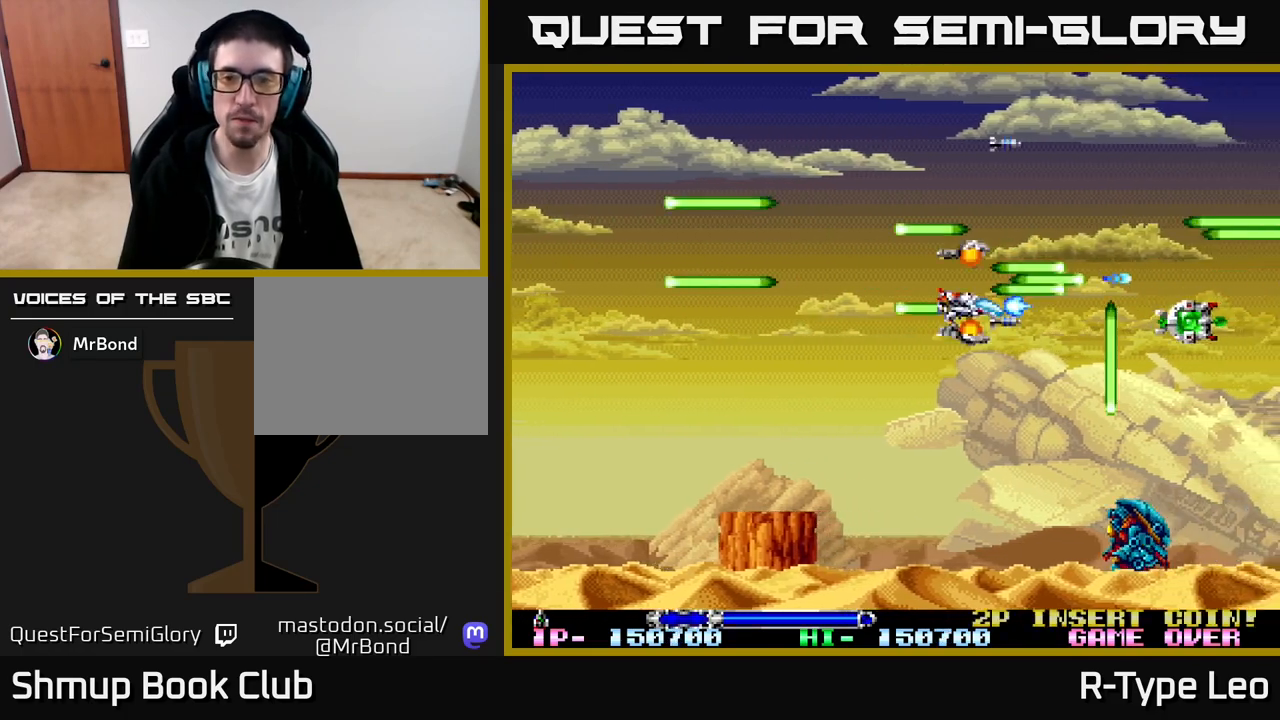
{"buttons": ["R2", "DPAD_UP", "DPAD_RIGHT"], "left_stick": "center", "events": [[133, "DPAD_LEFT", "down"], [350, "DPAD_LEFT", "up"], [417, "DPAD_DOWN", "up"], [417, "DPAD_RIGHT", "down"], [500, "DPAD_UP", "down"]]}
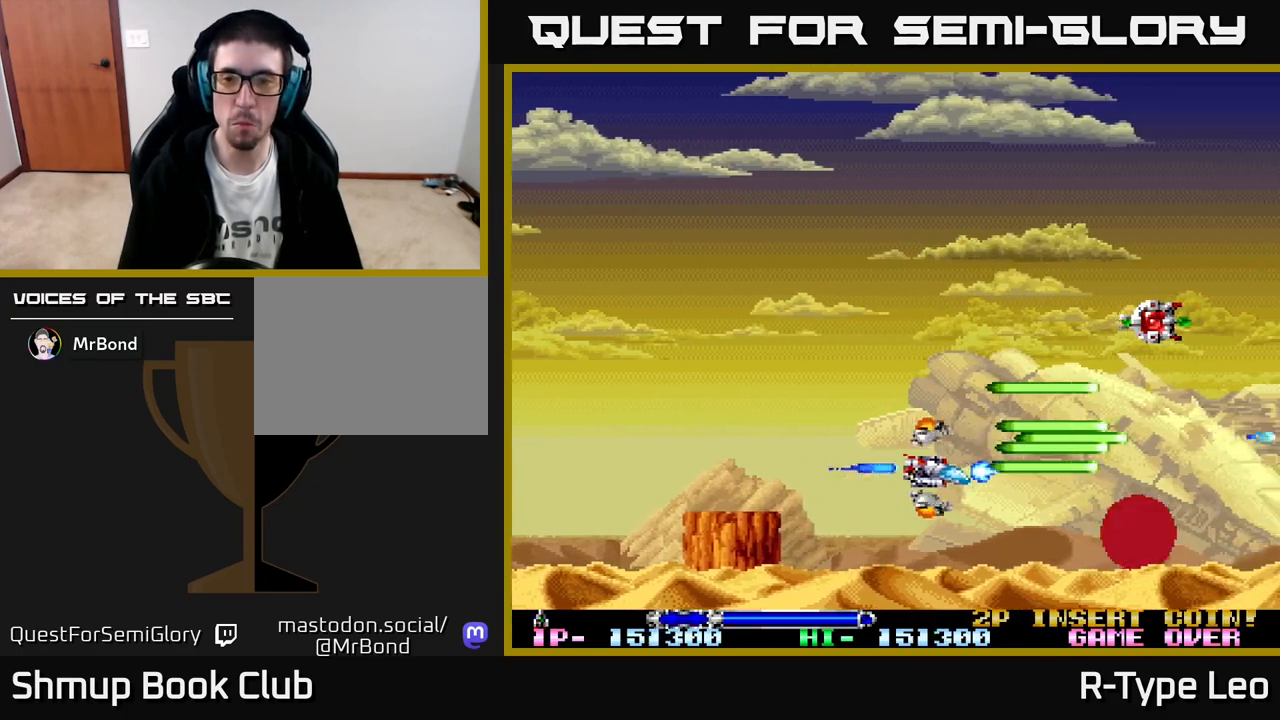
{"buttons": ["R2"], "left_stick": "center", "events": [[17, "DPAD_RIGHT", "up"], [400, "DPAD_UP", "up"]]}
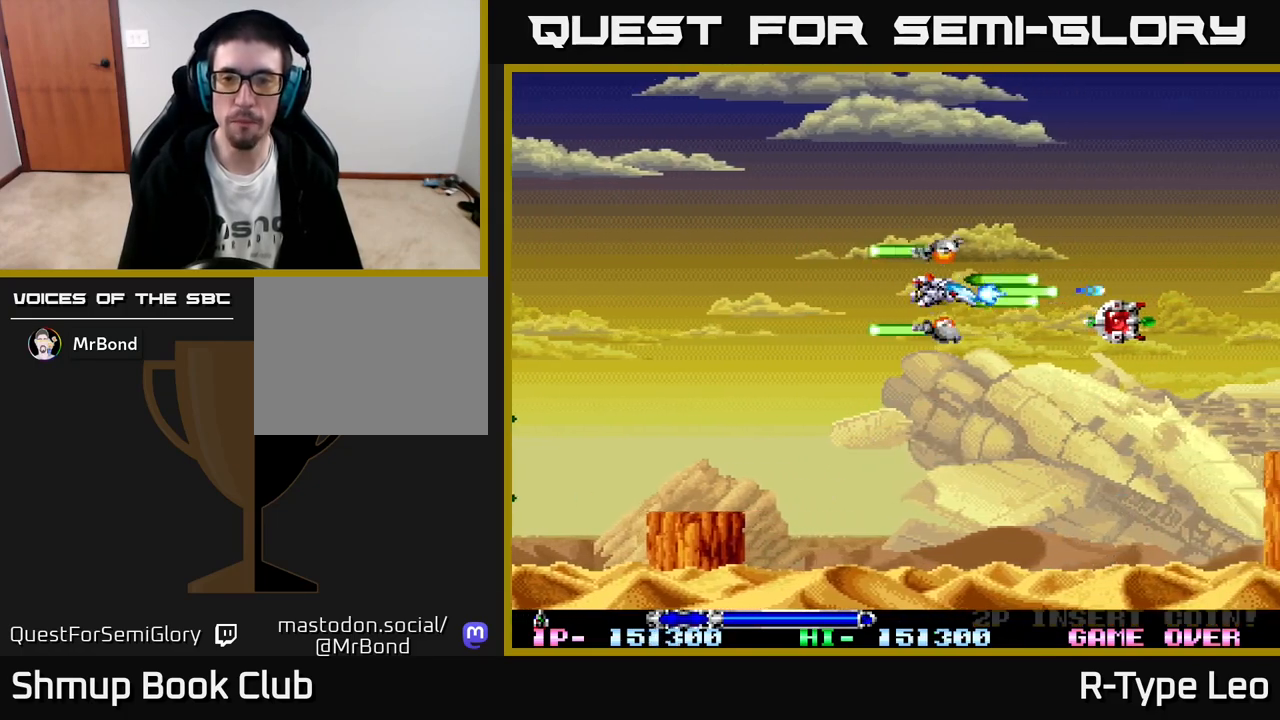
{"buttons": ["R2"], "left_stick": "center", "events": []}
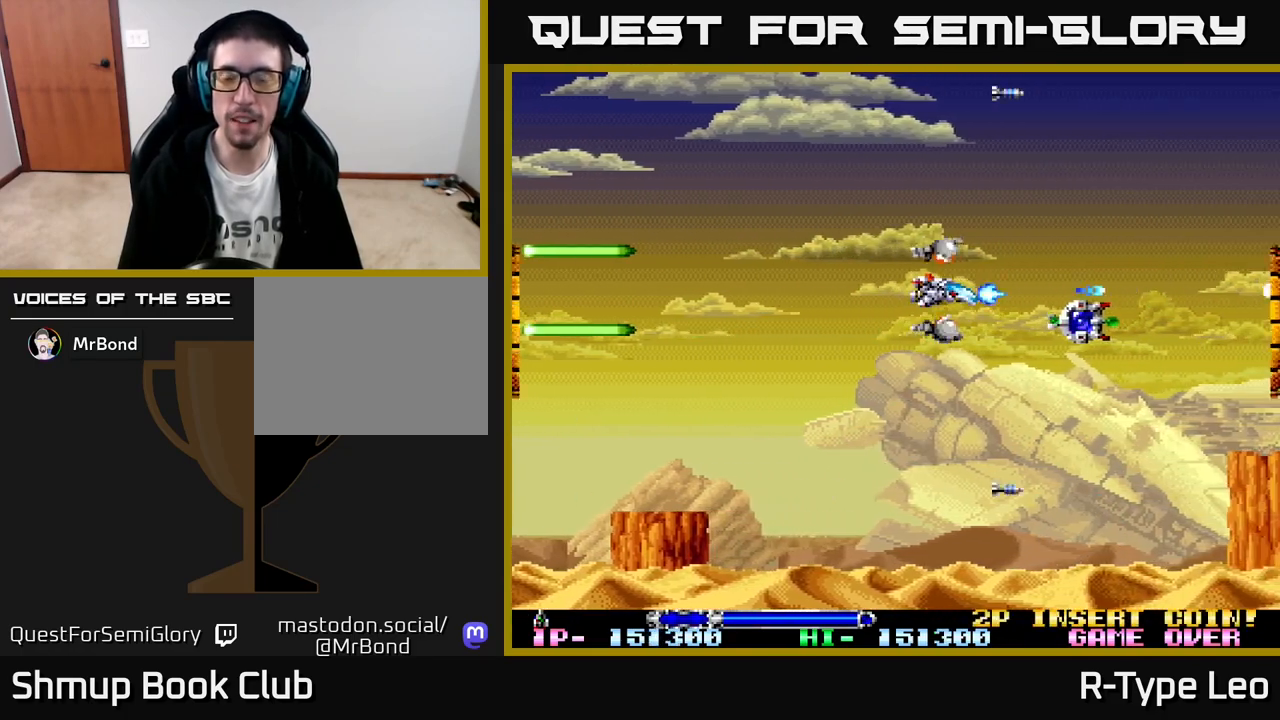
{"buttons": ["R2", "DPAD_DOWN"], "left_stick": "center", "events": [[467, "DPAD_DOWN", "down"]]}
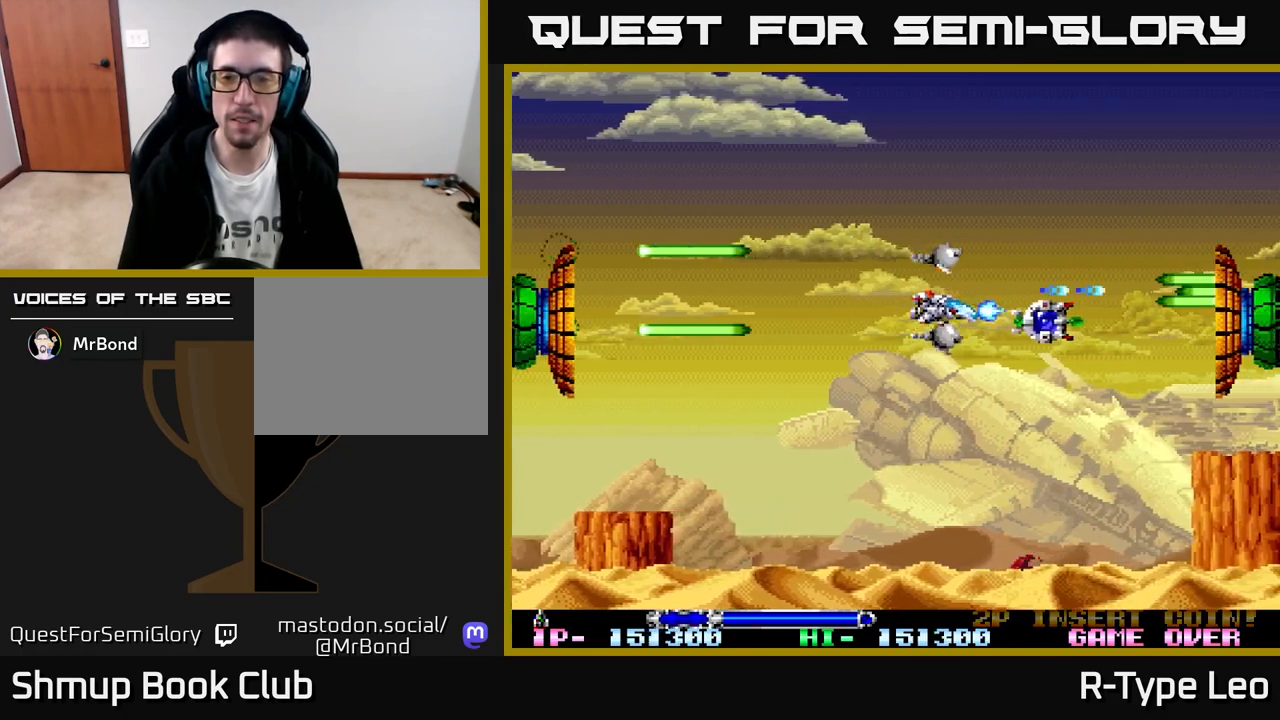
{"buttons": ["R2", "DPAD_RIGHT"], "left_stick": "center", "events": [[83, "DPAD_DOWN", "up"], [400, "DPAD_RIGHT", "down"]]}
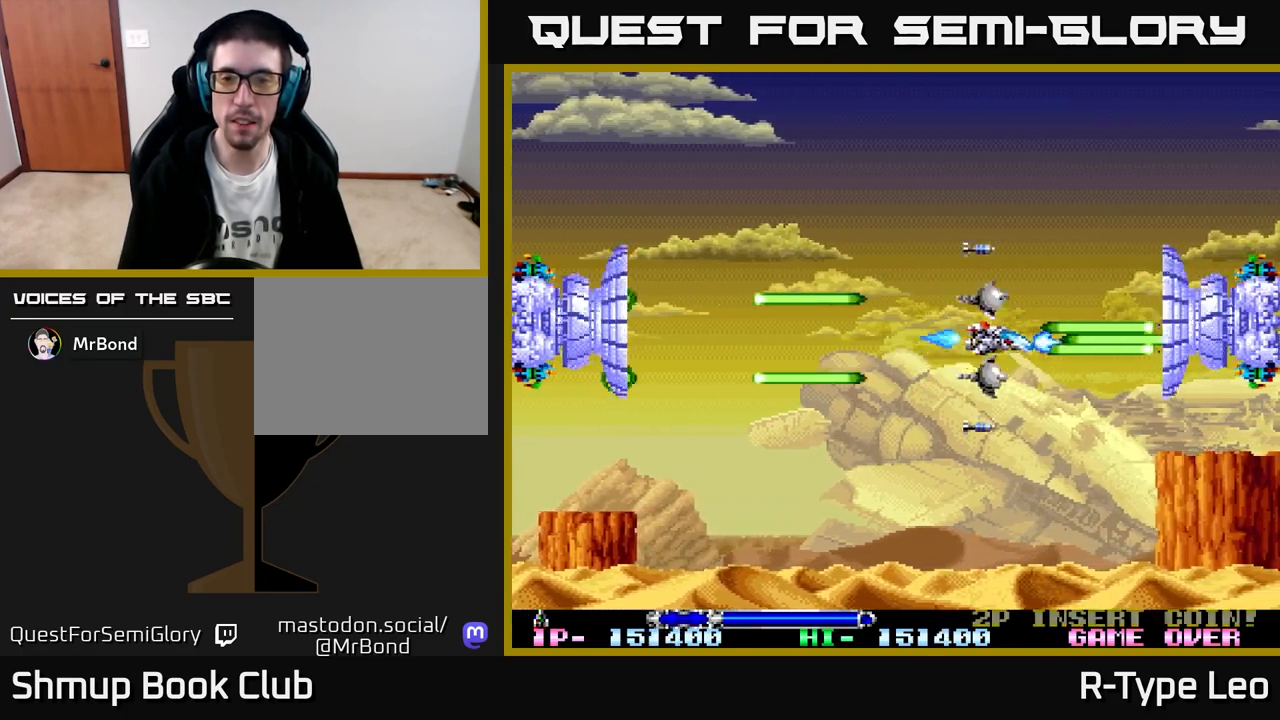
{"buttons": ["X", "R2"], "left_stick": "center", "events": [[133, "DPAD_RIGHT", "up"], [167, "DPAD_LEFT", "down"], [267, "DPAD_UP", "down"], [317, "DPAD_LEFT", "up"], [333, "DPAD_RIGHT", "down"], [367, "DPAD_UP", "up"], [400, "X", "down"], [433, "DPAD_RIGHT", "up"]]}
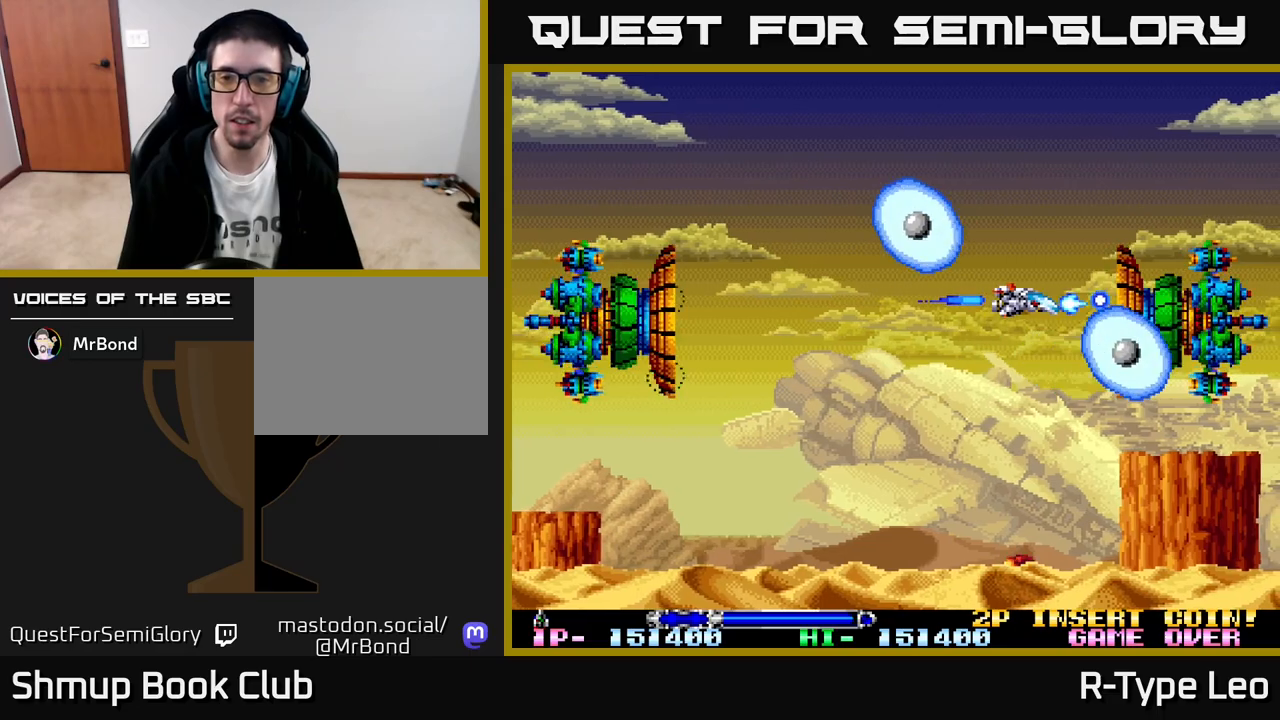
{"buttons": ["R2"], "left_stick": "center", "events": [[33, "X", "up"], [150, "DPAD_LEFT", "down"], [267, "DPAD_LEFT", "up"]]}
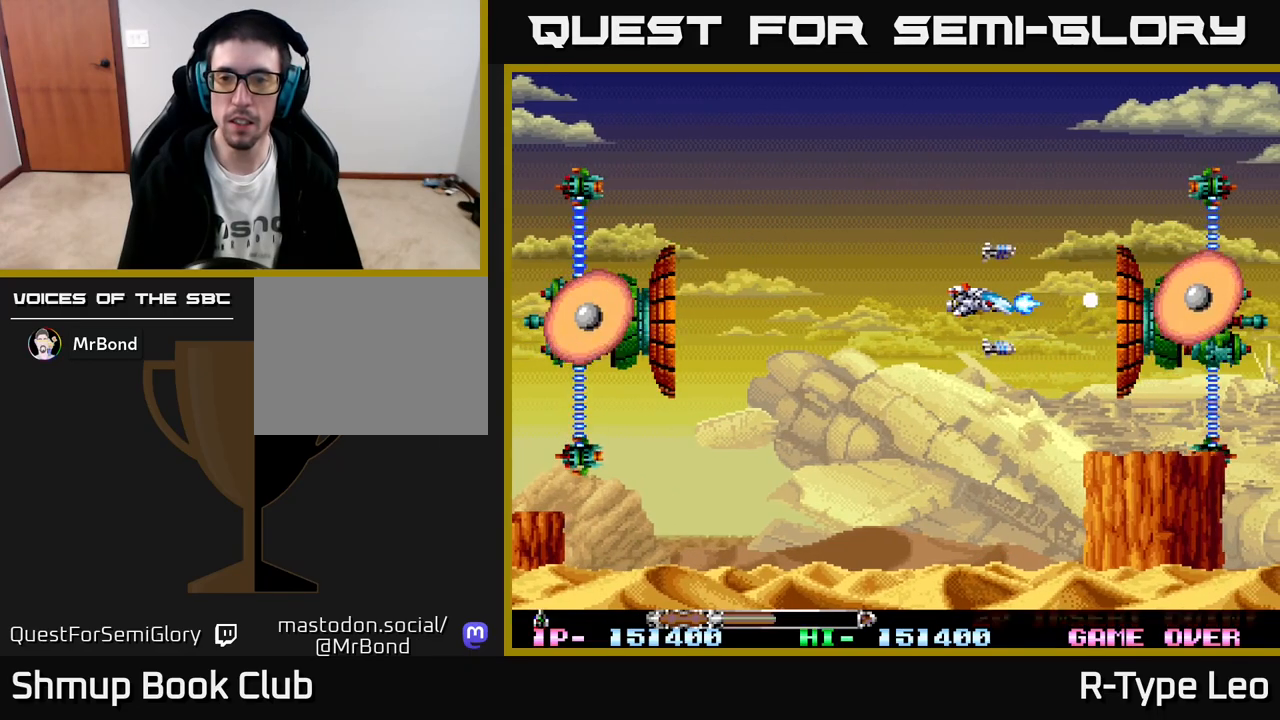
{"buttons": ["R2"], "left_stick": "center", "events": []}
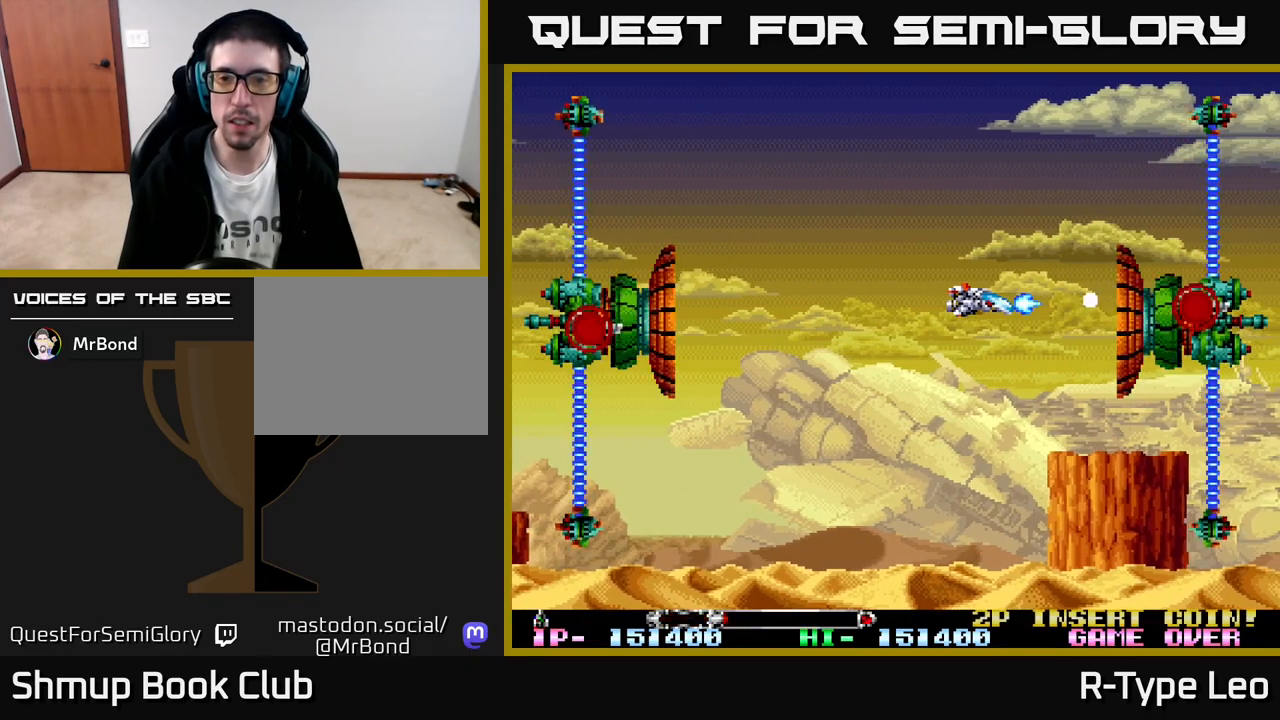
{"buttons": ["R2"], "left_stick": "center", "events": [[67, "X", "down"], [133, "DPAD_DOWN", "down"], [167, "X", "up"], [217, "DPAD_DOWN", "up"], [250, "DPAD_LEFT", "down"], [333, "DPAD_LEFT", "up"]]}
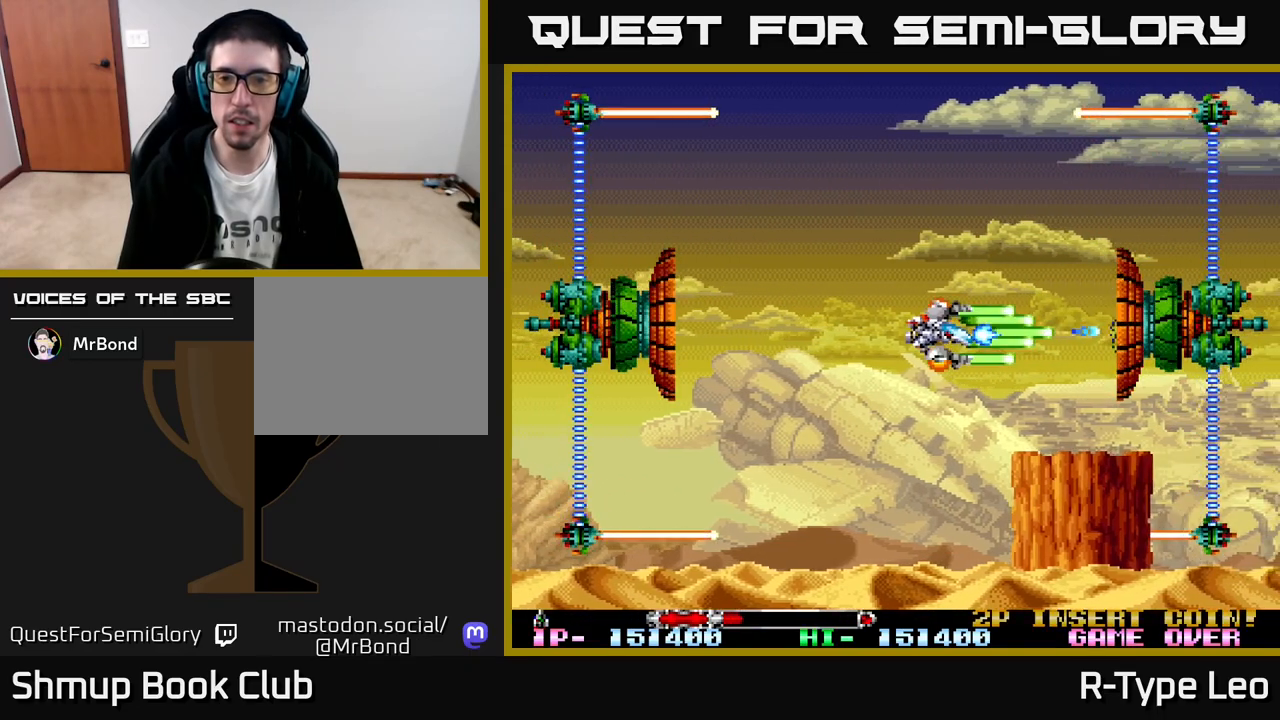
{"buttons": ["R2"], "left_stick": "center", "events": []}
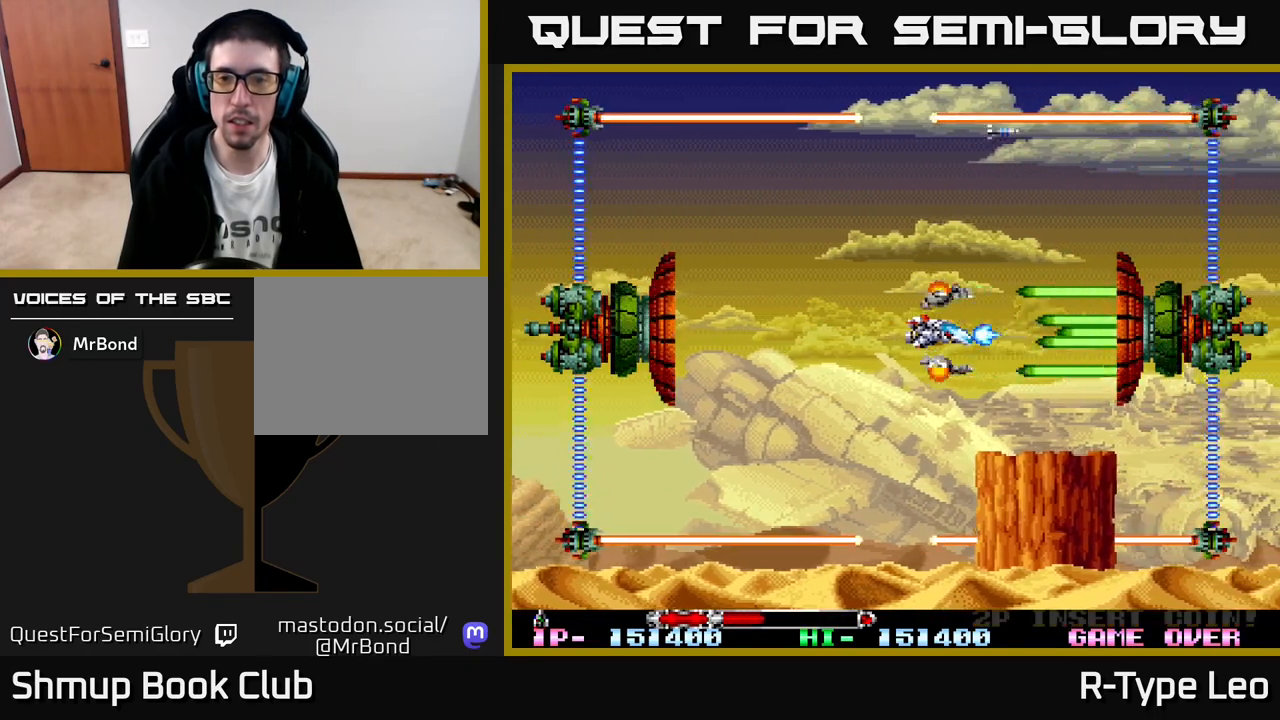
{"buttons": ["R2", "DPAD_LEFT"], "left_stick": "center", "events": [[467, "DPAD_LEFT", "down"]]}